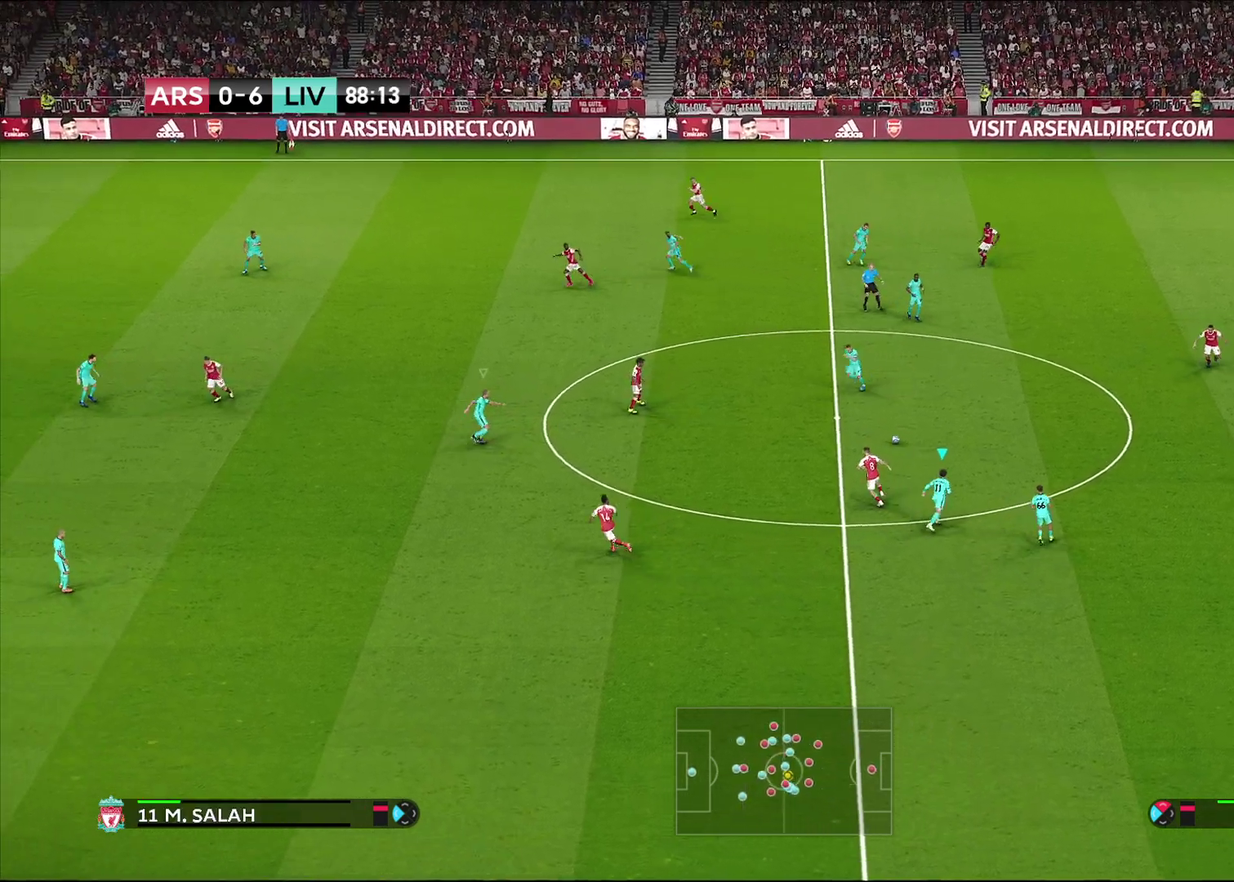
Gameplay with a controller (PlayStation layout); each line is a JSON object with the inputs held at the frame after it (dt_ms = milliseconds from this image to that frame). "events" lists button and stick changes between this image and that frame as [ms after this image, input, new state], when the widget could be followed in between.
{"dt_ms": 600, "buttons": ["R1", "R2"], "left_stick": "down-left", "right_stick": "center", "events": [[67, "left_stick", "down"], [133, "L1", "down"], [317, "L1", "up"], [333, "left_stick", "down-left"], [467, "R1", "down"], [567, "R2", "down"]]}
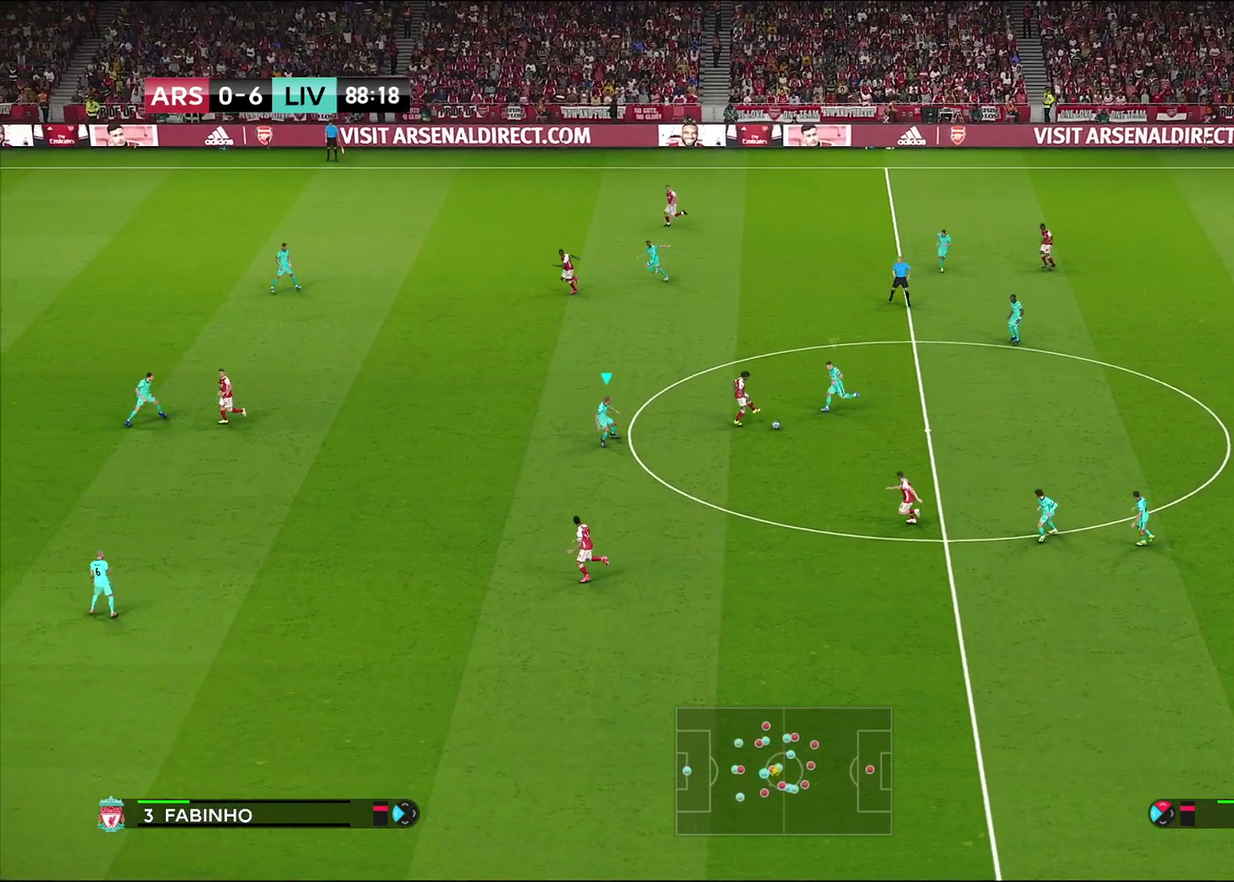
{"dt_ms": 600, "buttons": ["R1", "R2"], "left_stick": "down-left", "right_stick": "center", "events": []}
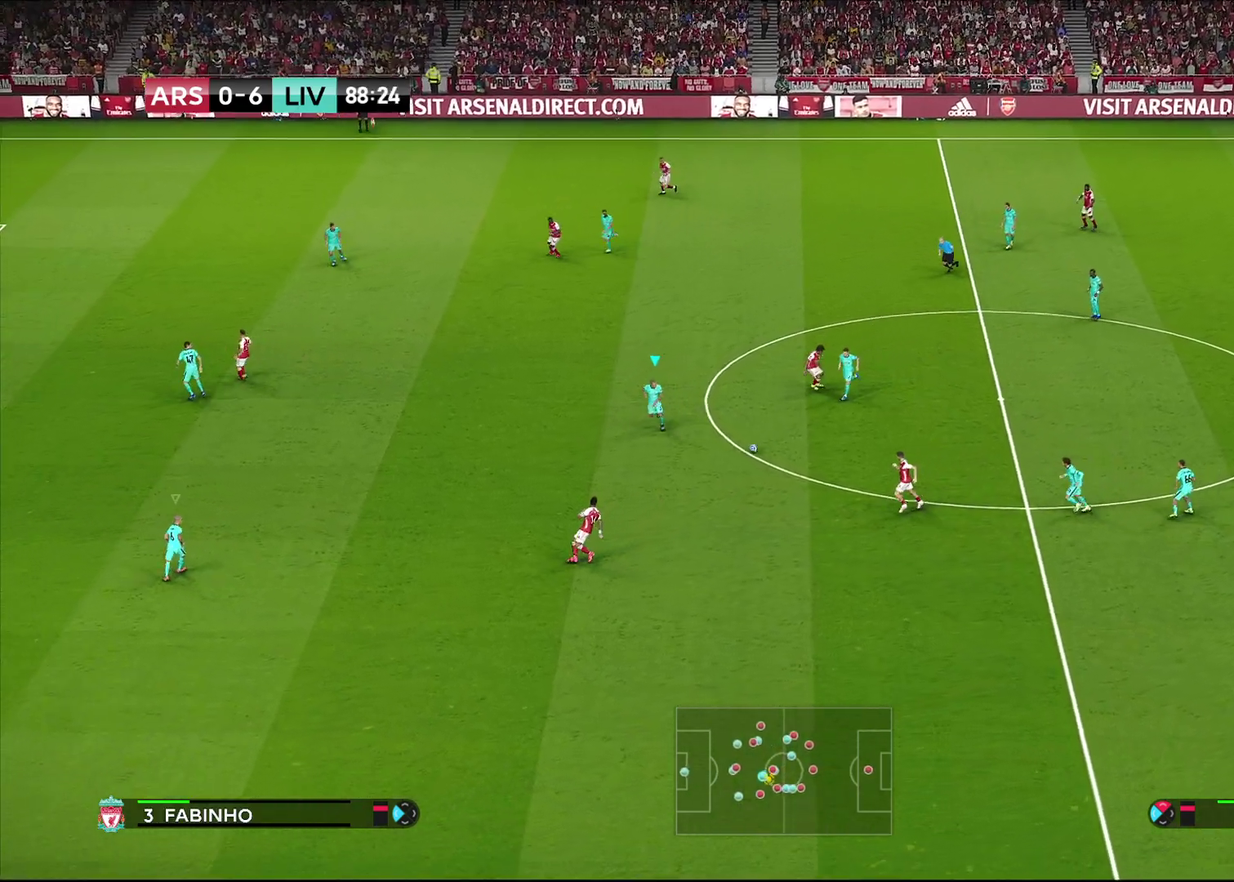
{"dt_ms": 500, "buttons": ["R1"], "left_stick": "down", "right_stick": "center", "events": [[17, "left_stick", "down"], [317, "R2", "up"]]}
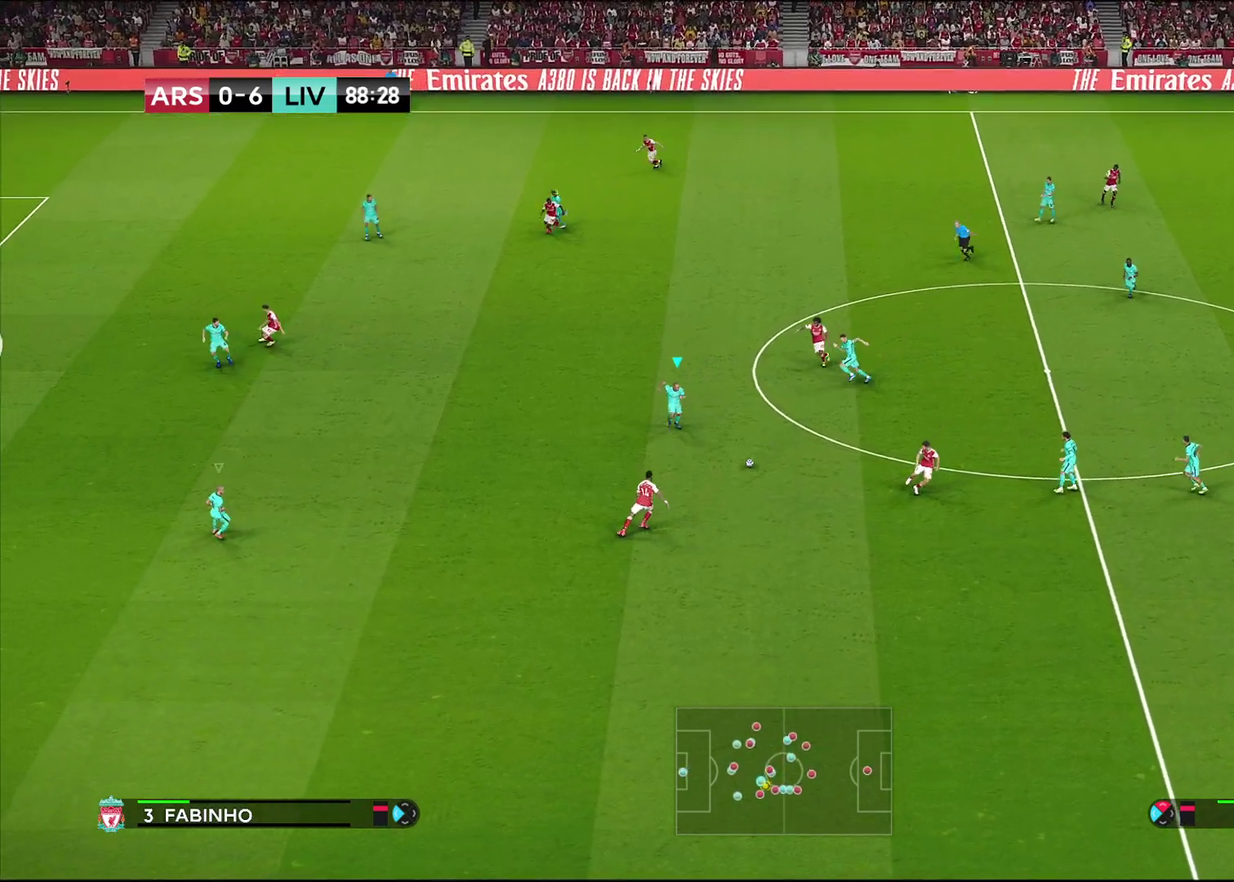
{"dt_ms": 700, "buttons": ["CROSS", "R1"], "left_stick": "center", "right_stick": "center", "events": [[517, "CROSS", "down"], [667, "left_stick", "center"]]}
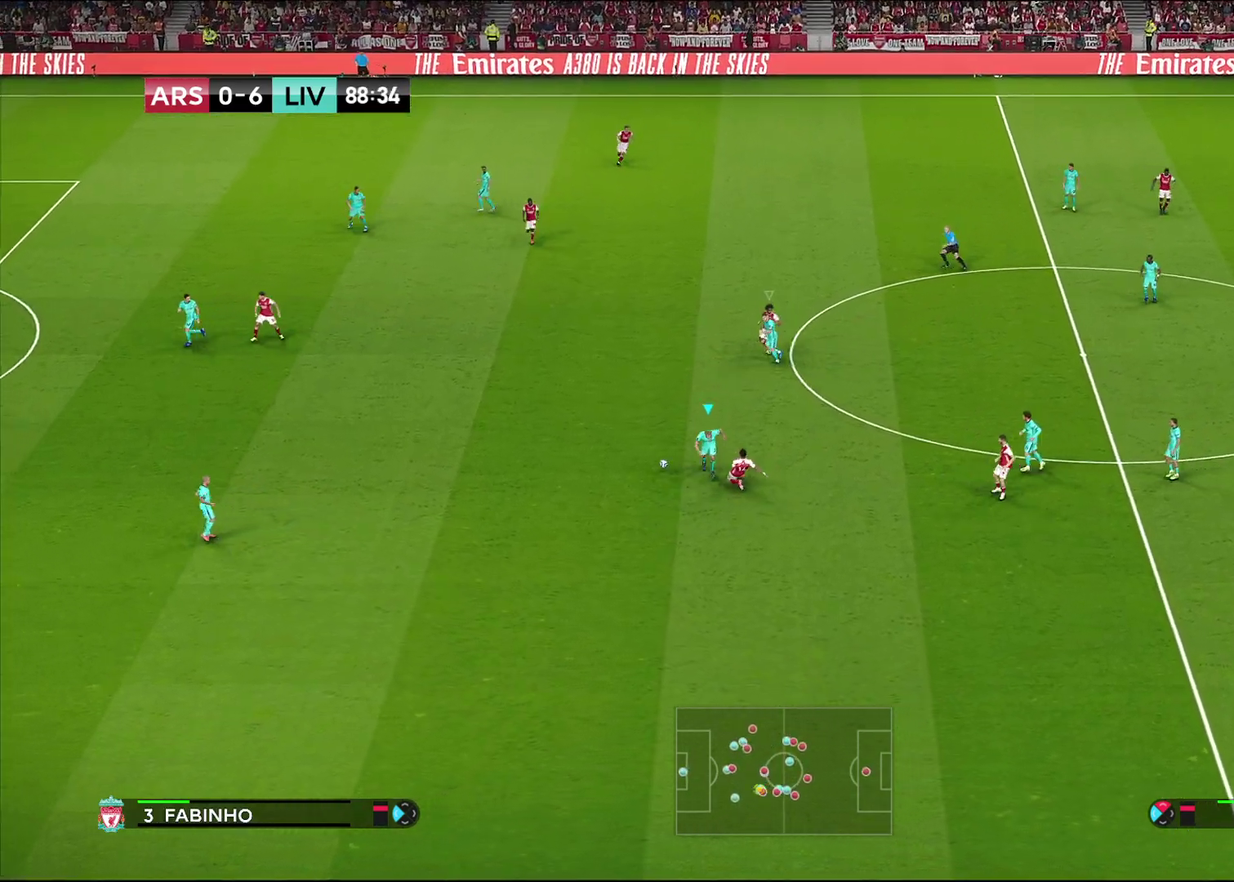
{"dt_ms": 300, "buttons": ["R1"], "left_stick": "center", "right_stick": "center", "events": [[283, "CROSS", "up"]]}
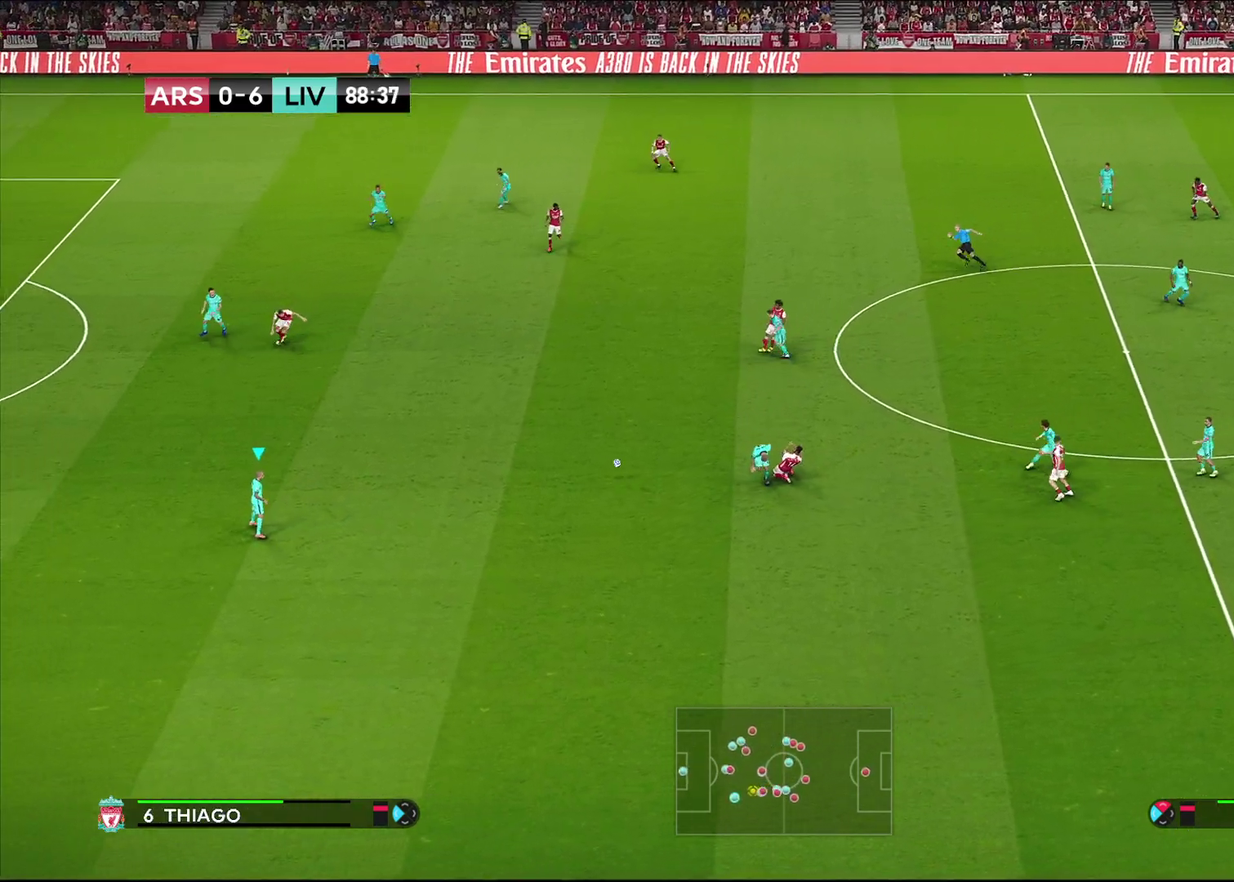
{"dt_ms": 400, "buttons": [], "left_stick": "right", "right_stick": "center", "events": [[50, "left_stick", "right"], [100, "R1", "up"]]}
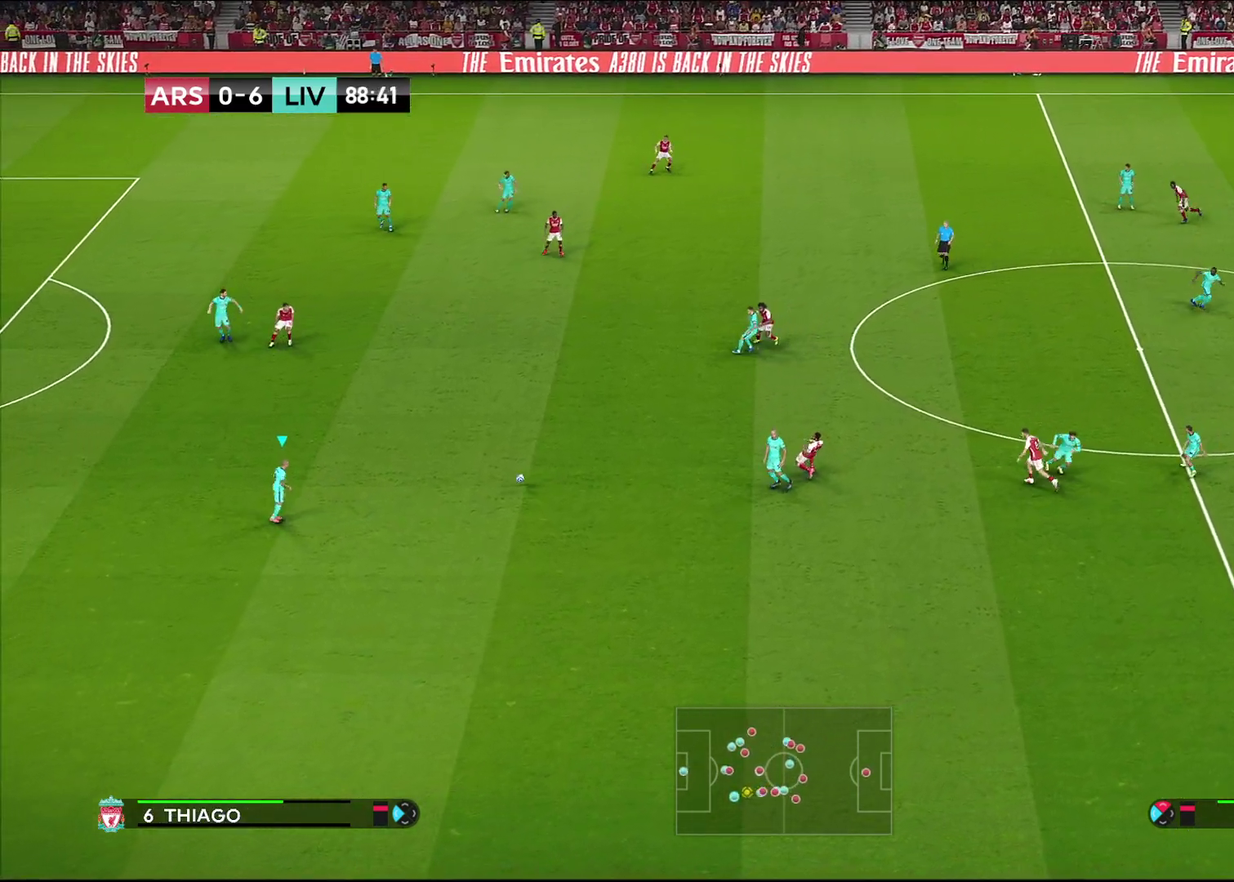
{"dt_ms": 600, "buttons": [], "left_stick": "down-right", "right_stick": "center", "events": [[317, "left_stick", "down-right"]]}
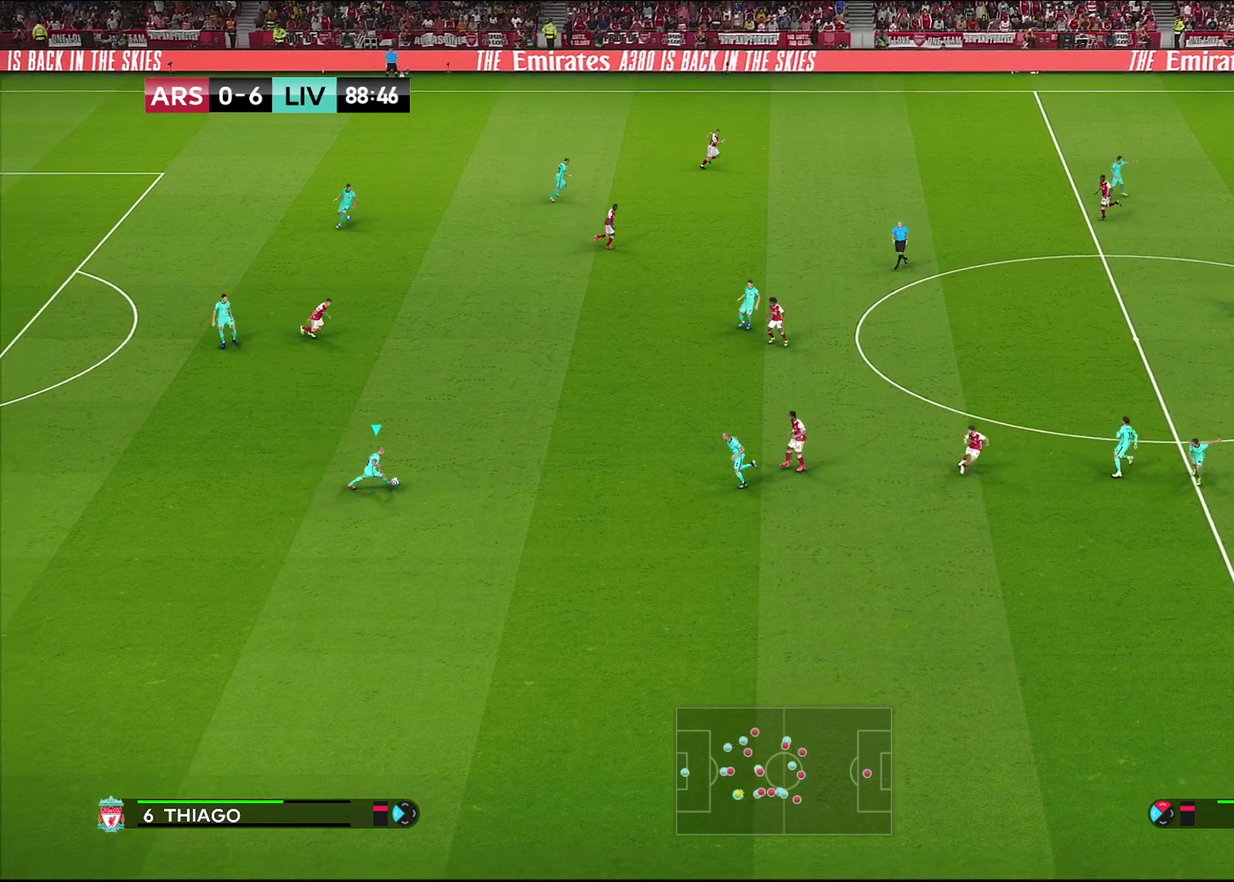
{"dt_ms": 400, "buttons": [], "left_stick": "down-right", "right_stick": "center", "events": [[150, "left_stick", "right"], [217, "left_stick", "down-right"]]}
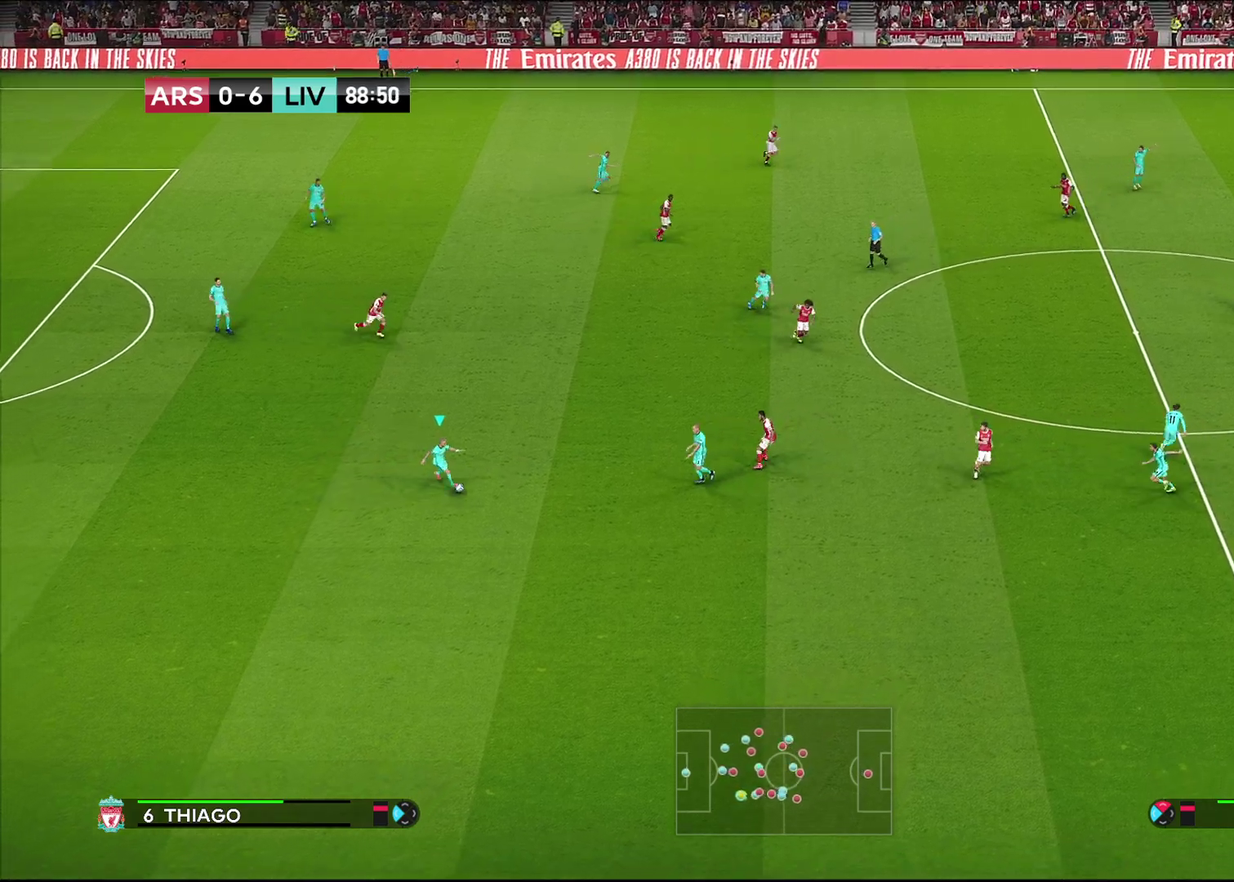
{"dt_ms": 700, "buttons": [], "left_stick": "down", "right_stick": "center", "events": [[133, "left_stick", "down"]]}
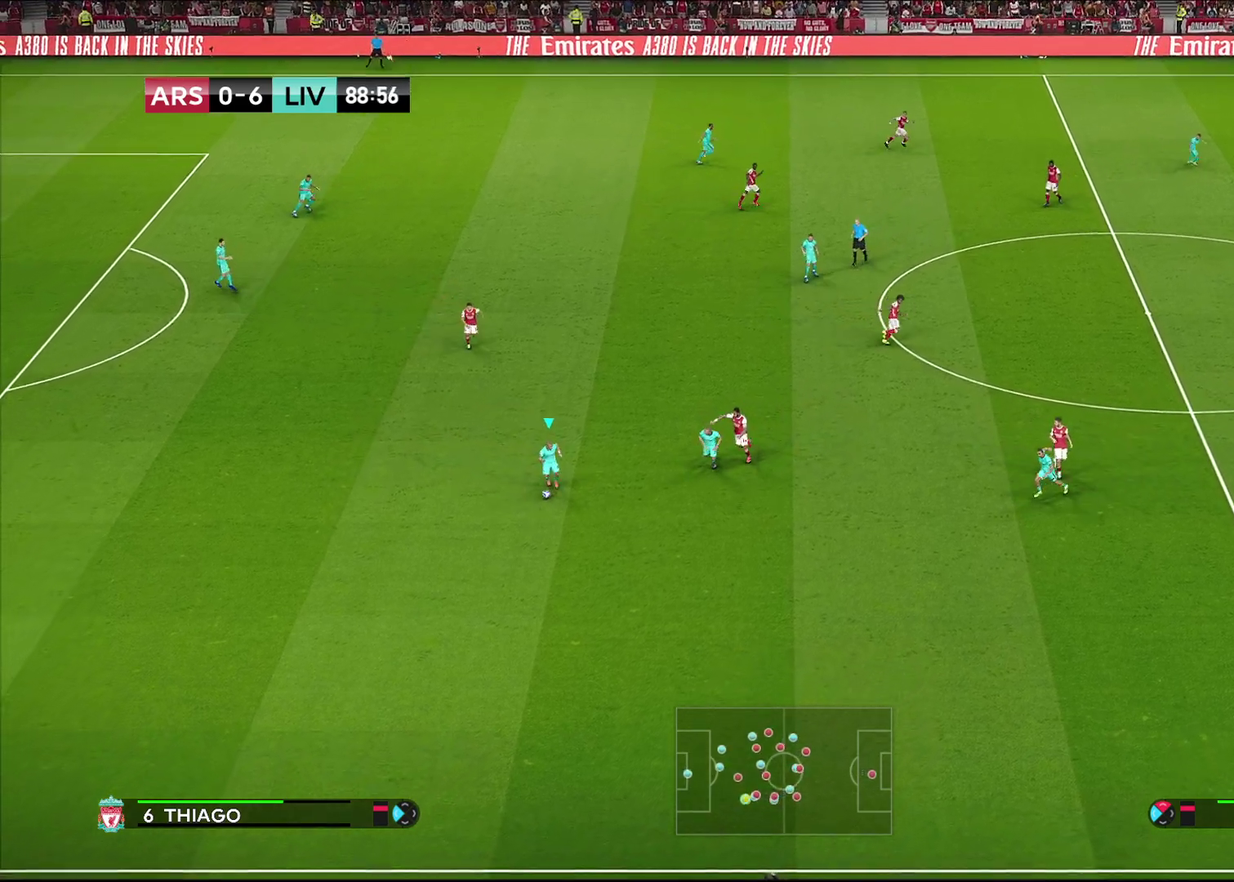
{"dt_ms": 400, "buttons": [], "left_stick": "down-right", "right_stick": "center", "events": [[267, "left_stick", "down-right"]]}
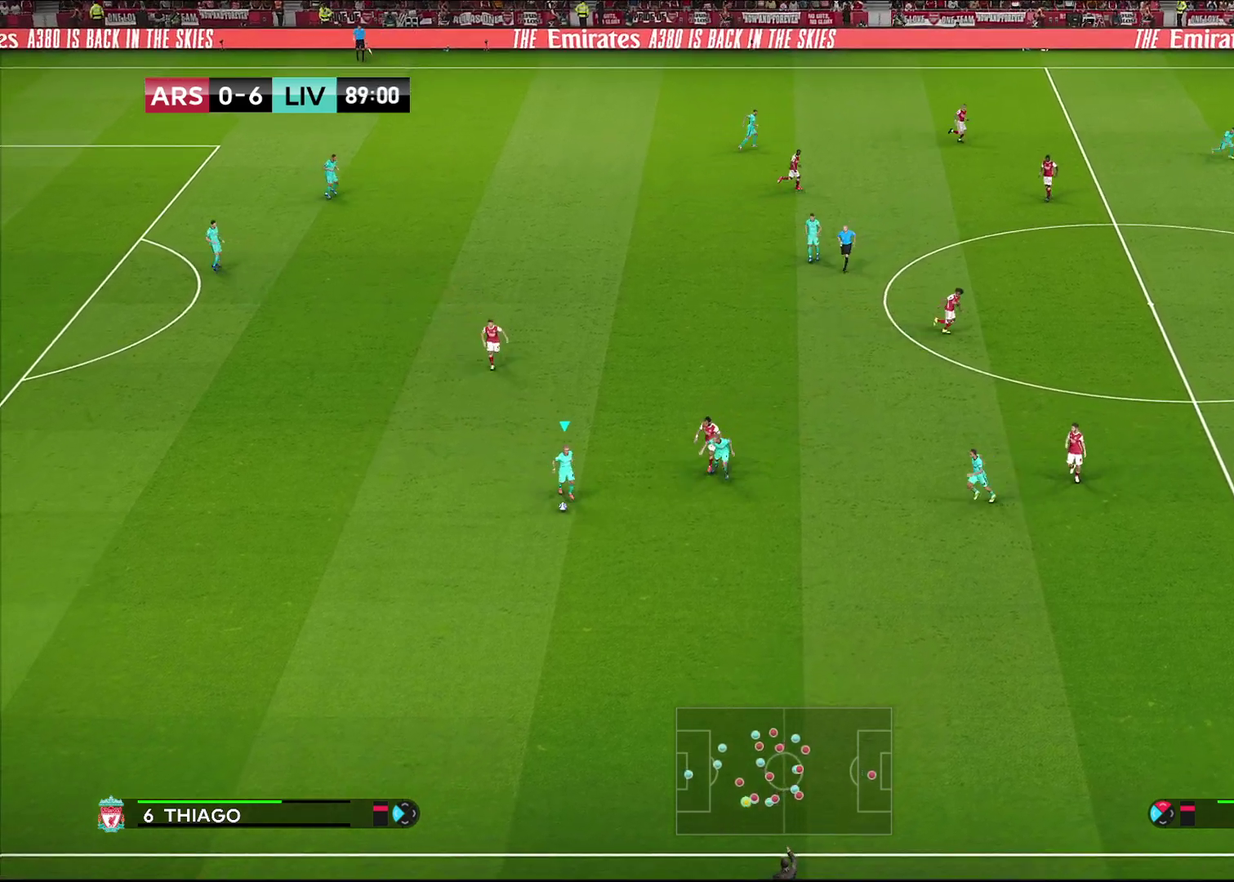
{"dt_ms": 300, "buttons": [], "left_stick": "down-right", "right_stick": "center", "events": []}
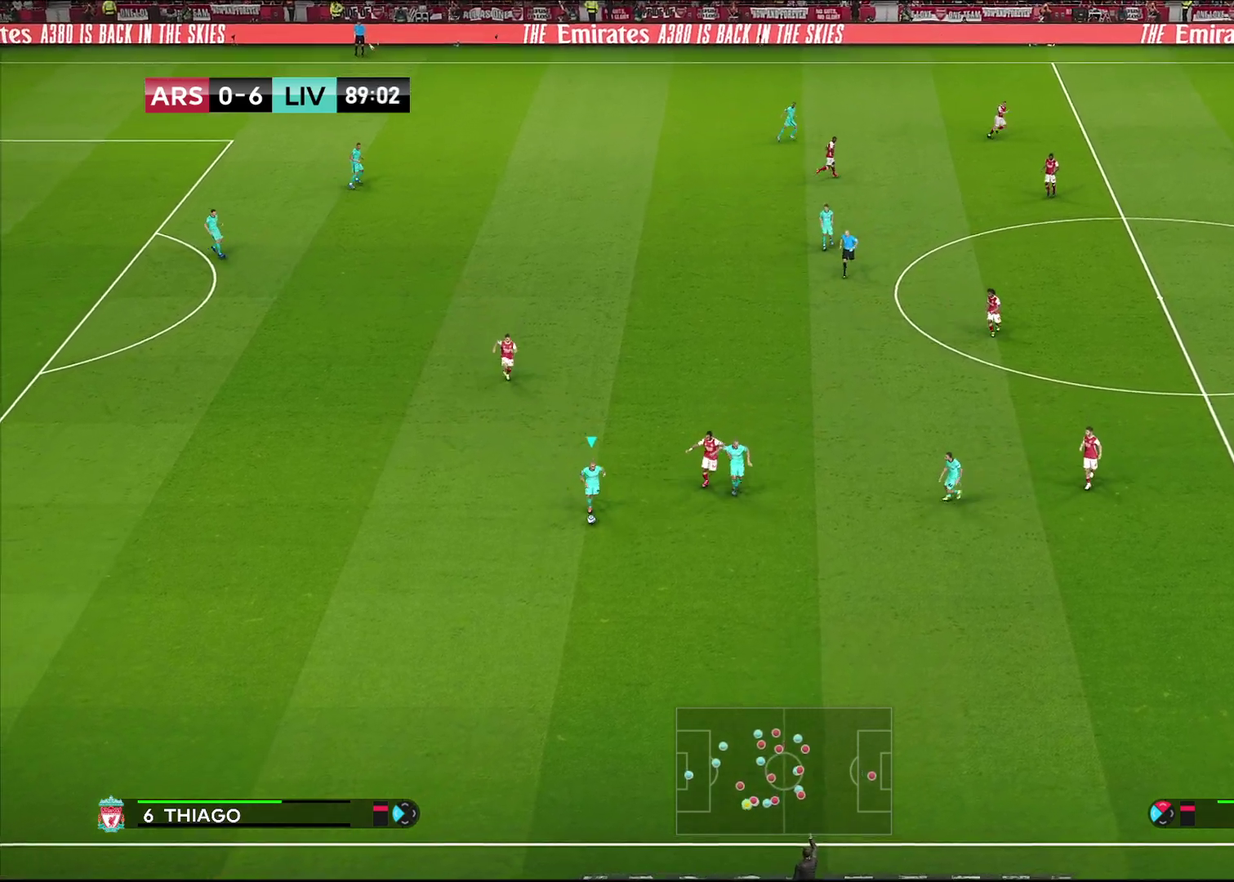
{"dt_ms": 600, "buttons": [], "left_stick": "down-left", "right_stick": "center", "events": [[17, "left_stick", "down"], [300, "left_stick", "down-left"]]}
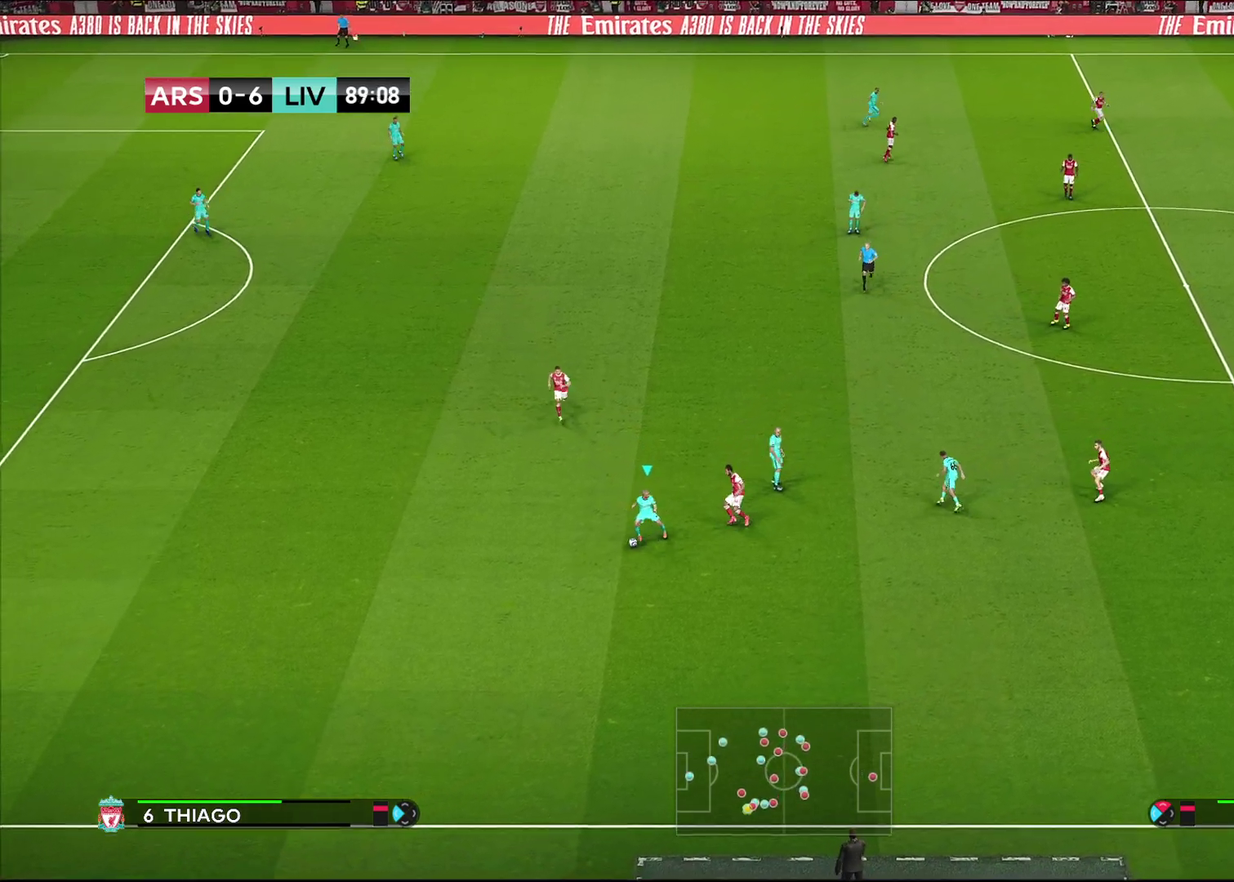
{"dt_ms": 700, "buttons": [], "left_stick": "down-left", "right_stick": "center", "events": []}
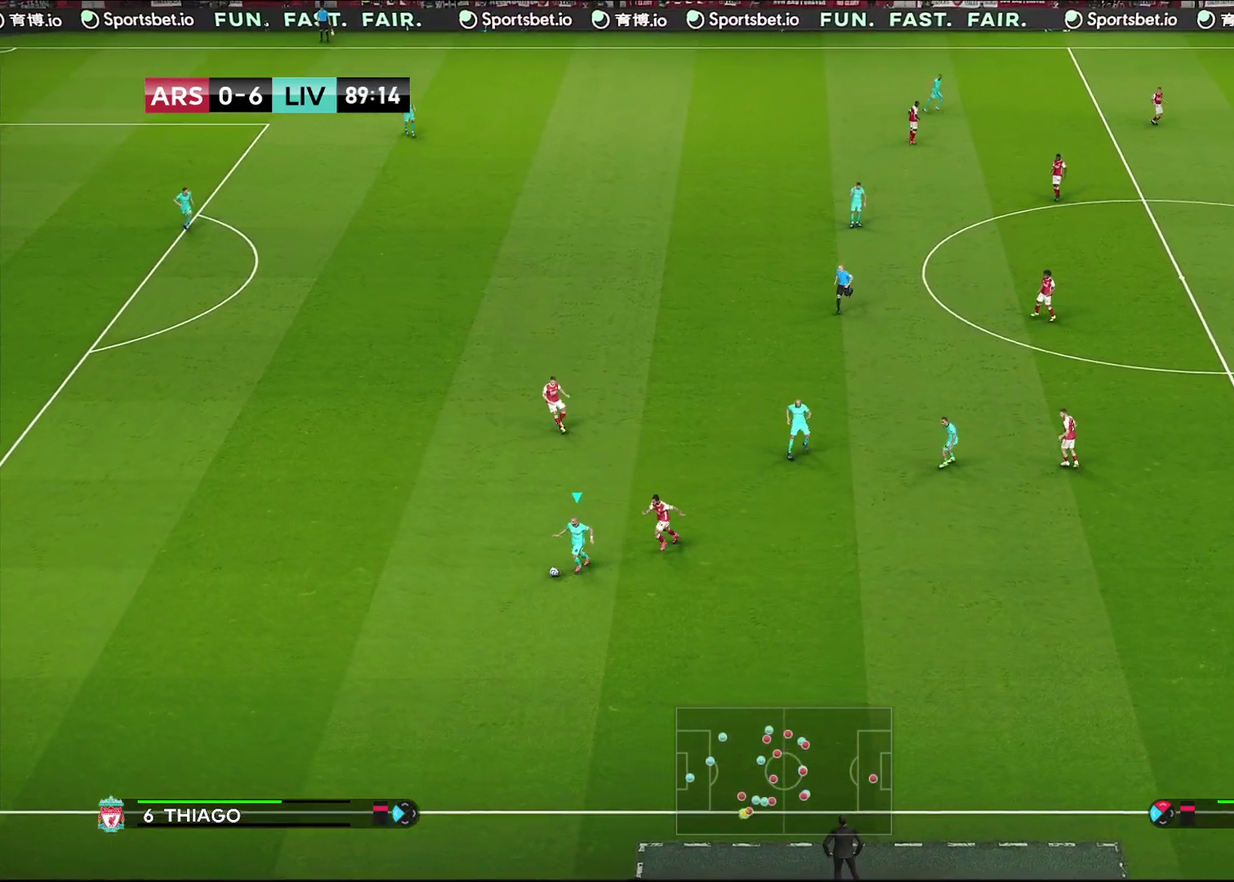
{"dt_ms": 600, "buttons": [], "left_stick": "center", "right_stick": "center", "events": [[350, "left_stick", "center"]]}
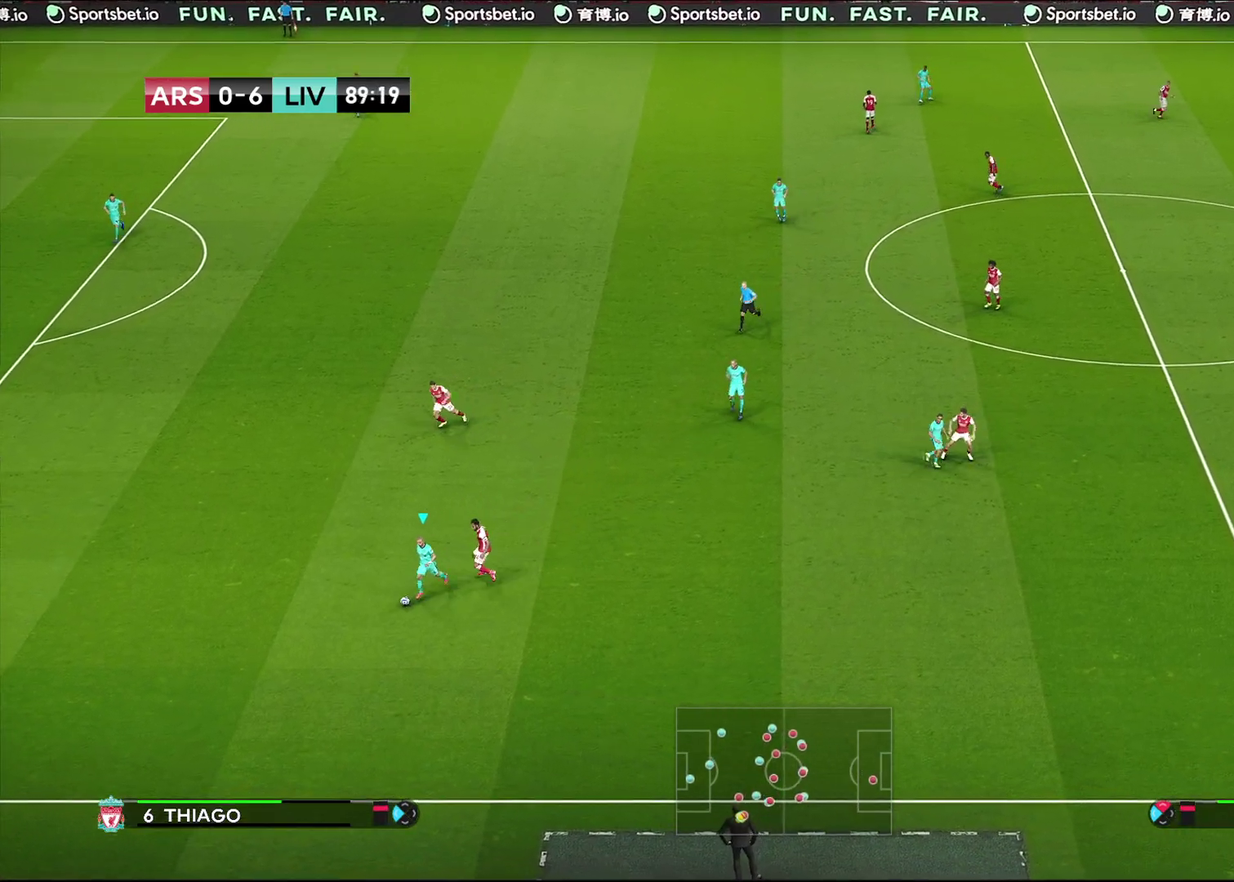
{"dt_ms": 300, "buttons": [], "left_stick": "down-right", "right_stick": "center", "events": [[33, "left_stick", "down"], [283, "left_stick", "down-right"]]}
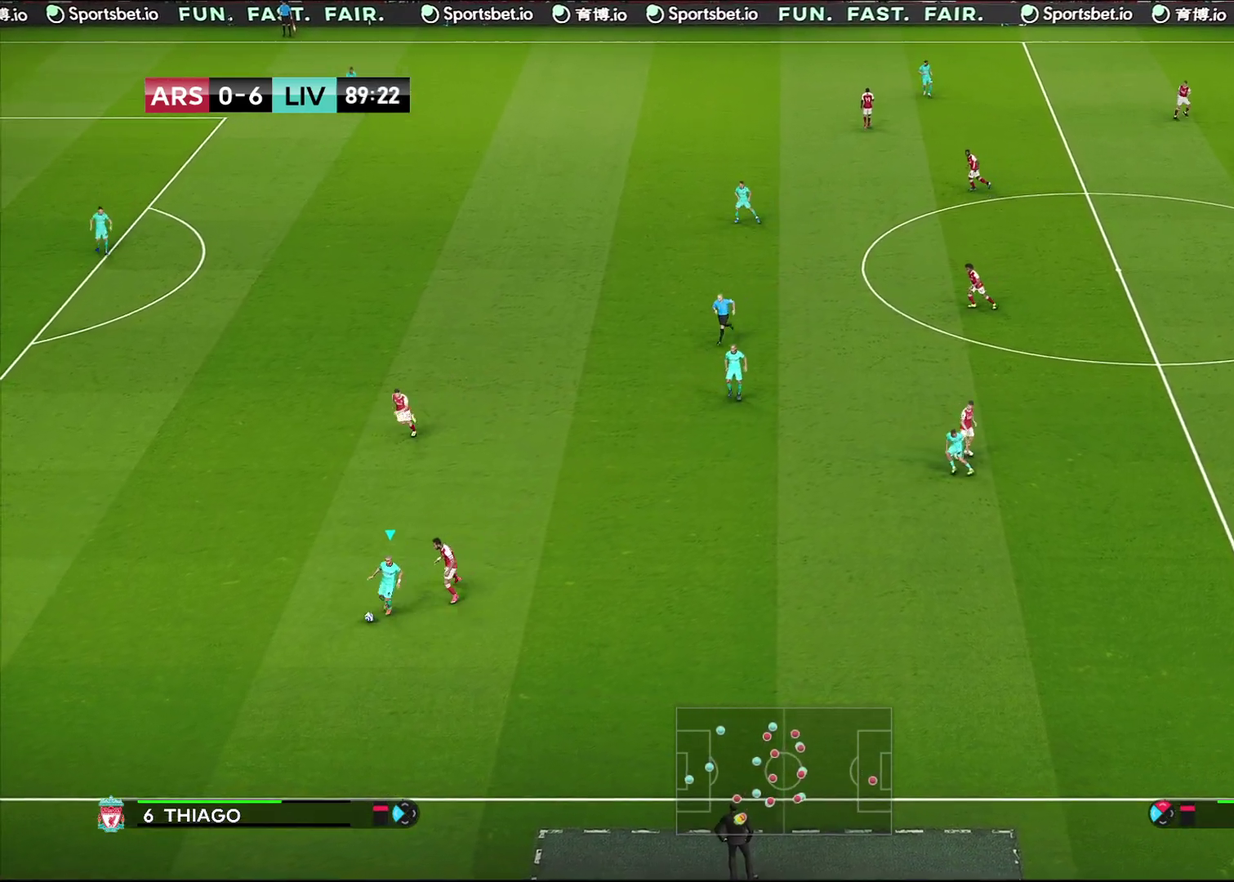
{"dt_ms": 400, "buttons": ["R1"], "left_stick": "down-right", "right_stick": "center", "events": [[400, "R1", "down"]]}
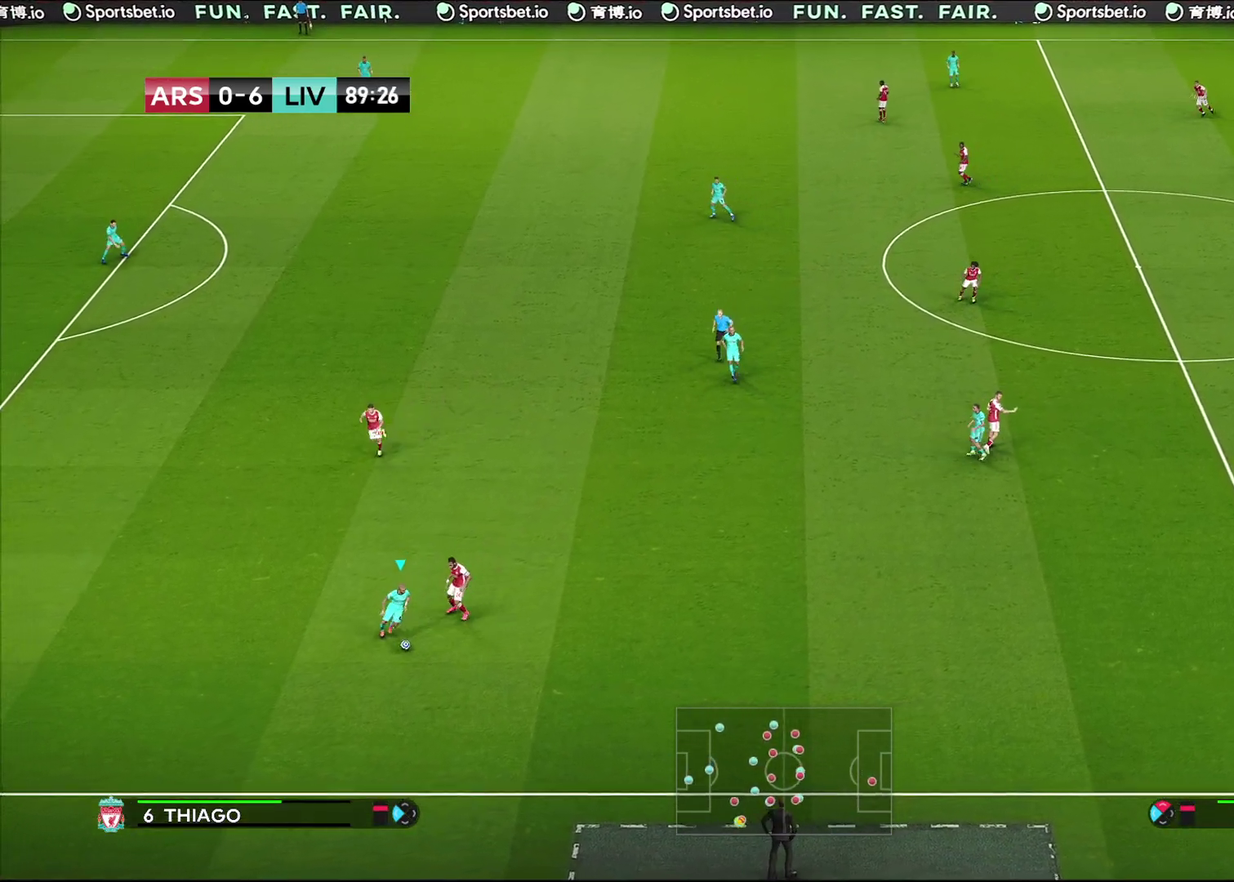
{"dt_ms": 700, "buttons": ["R1"], "left_stick": "right", "right_stick": "center", "events": [[417, "left_stick", "right"]]}
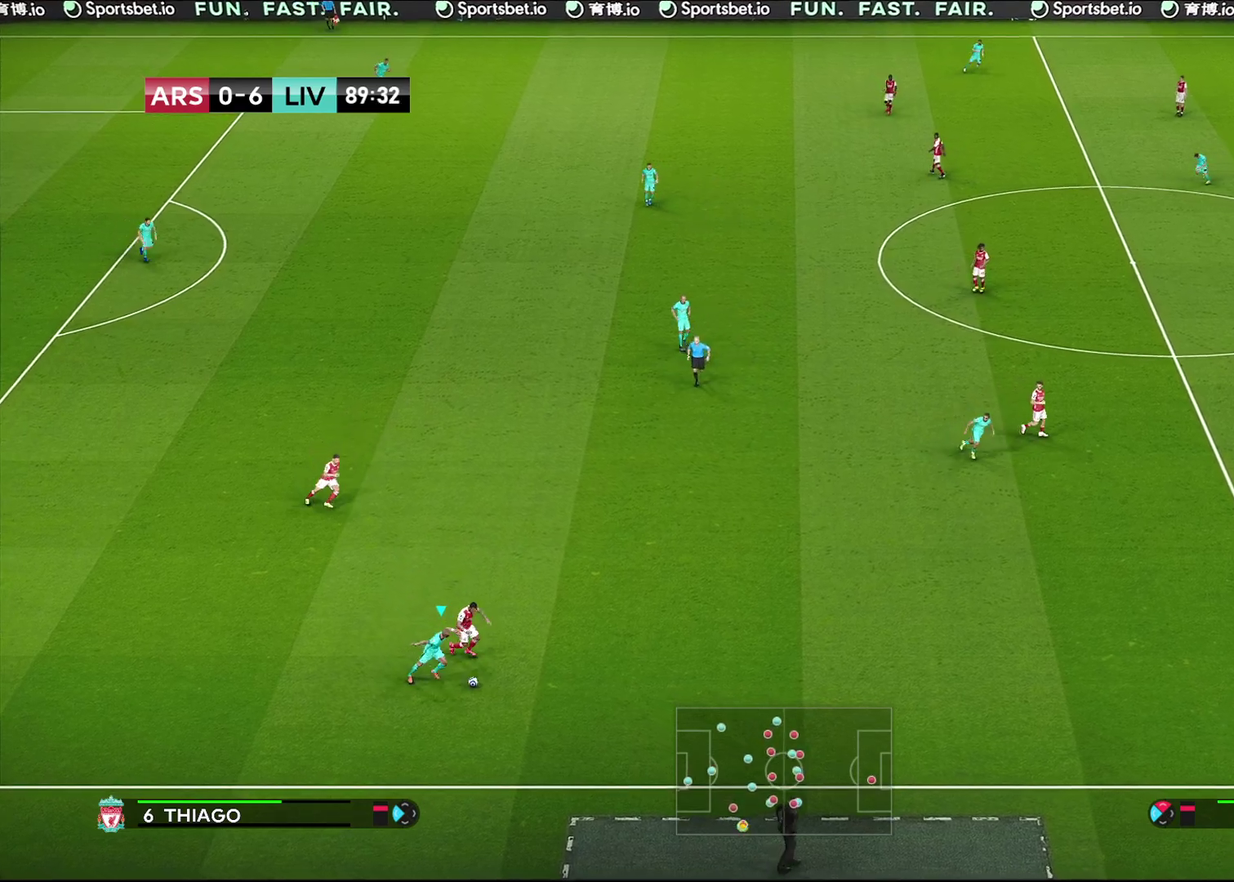
{"dt_ms": 600, "buttons": [], "left_stick": "right", "right_stick": "center", "events": [[283, "CROSS", "down"], [283, "R1", "up"], [417, "CROSS", "up"]]}
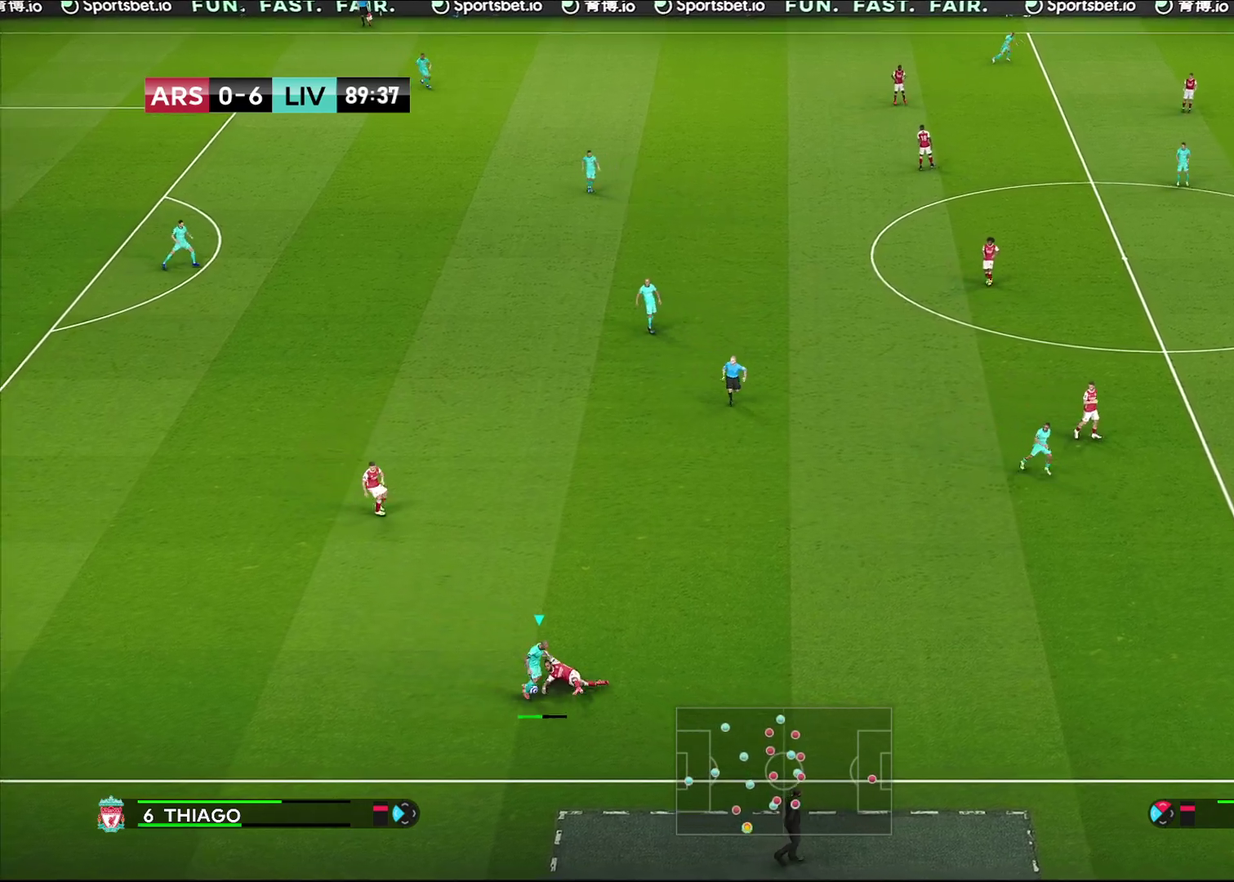
{"dt_ms": 300, "buttons": [], "left_stick": "left", "right_stick": "center", "events": [[150, "left_stick", "center"], [217, "left_stick", "left"]]}